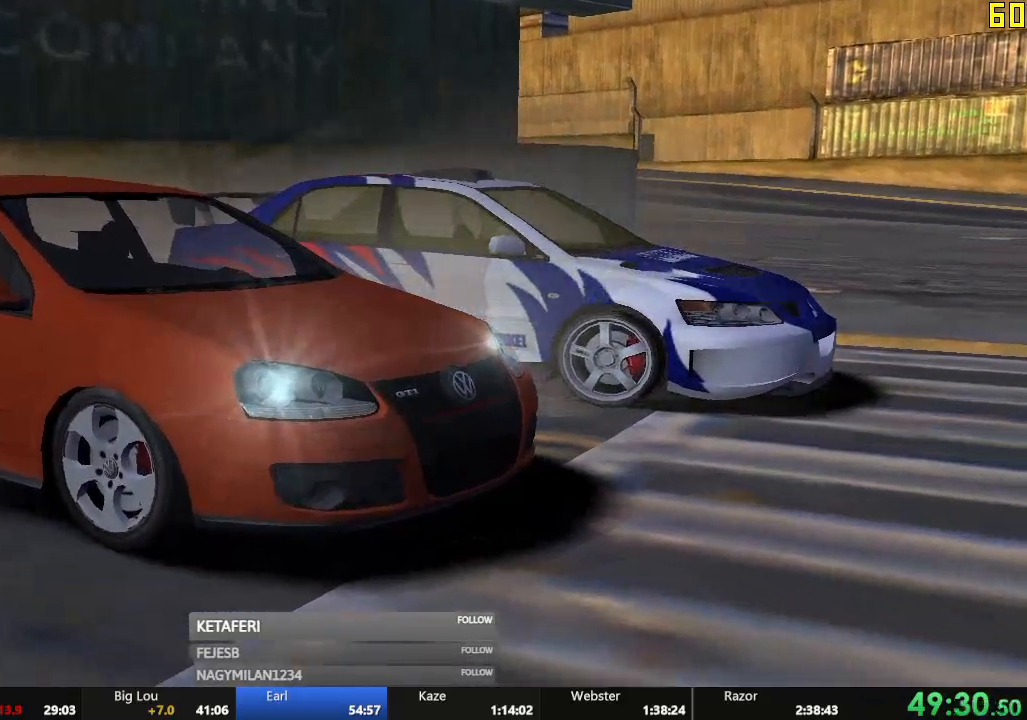
Gameplay with a controller (Xbox layout); each line is a JSON object with the inputs held at the frame after it. "events" lists button and stick changes between this image and that frame as [ms after this image, input, new state], when the widget could be followed in between. Not read: L3 right_stick.
{"buttons": ["R2"], "left_stick": "center", "events": [[501, "R2", "down"]]}
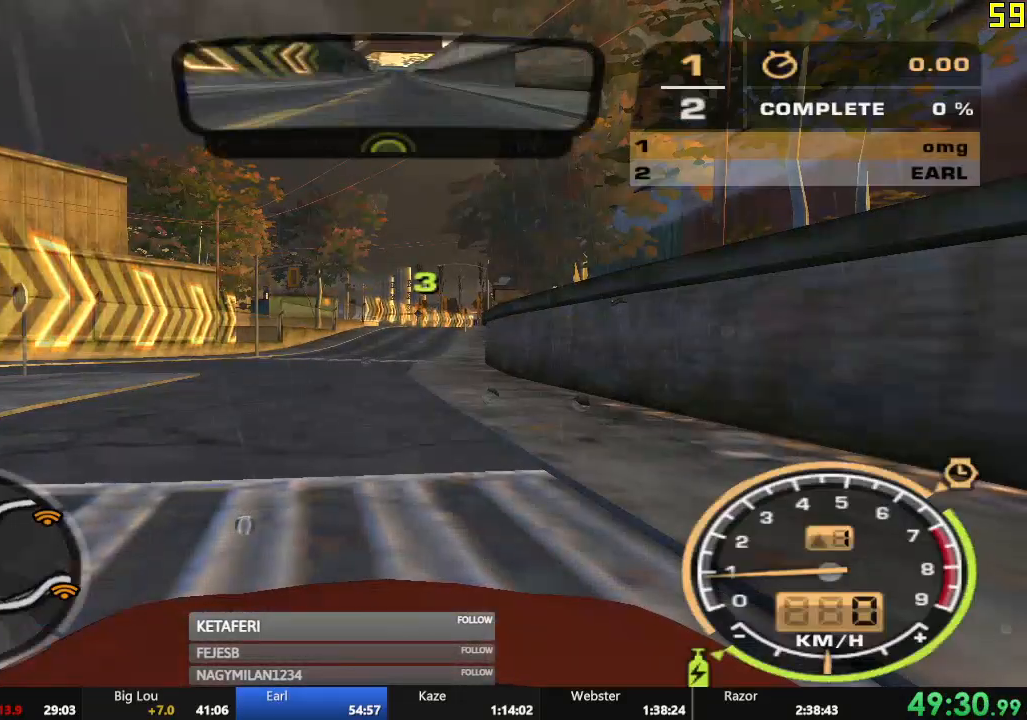
{"buttons": ["R2"], "left_stick": "center", "events": []}
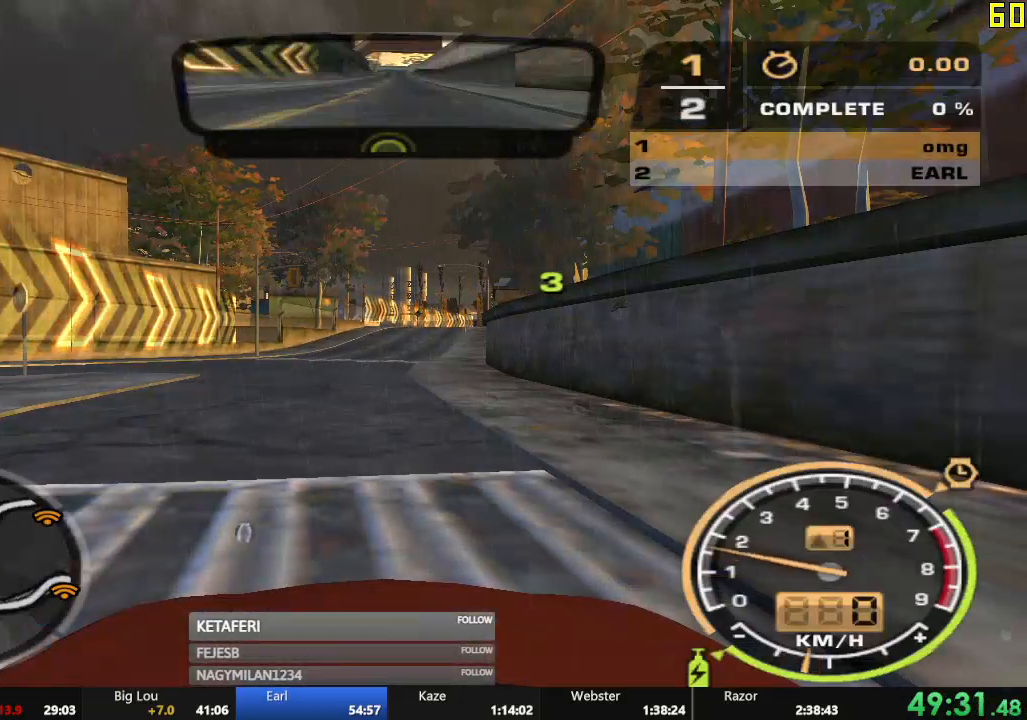
{"buttons": ["R2"], "left_stick": "center", "events": []}
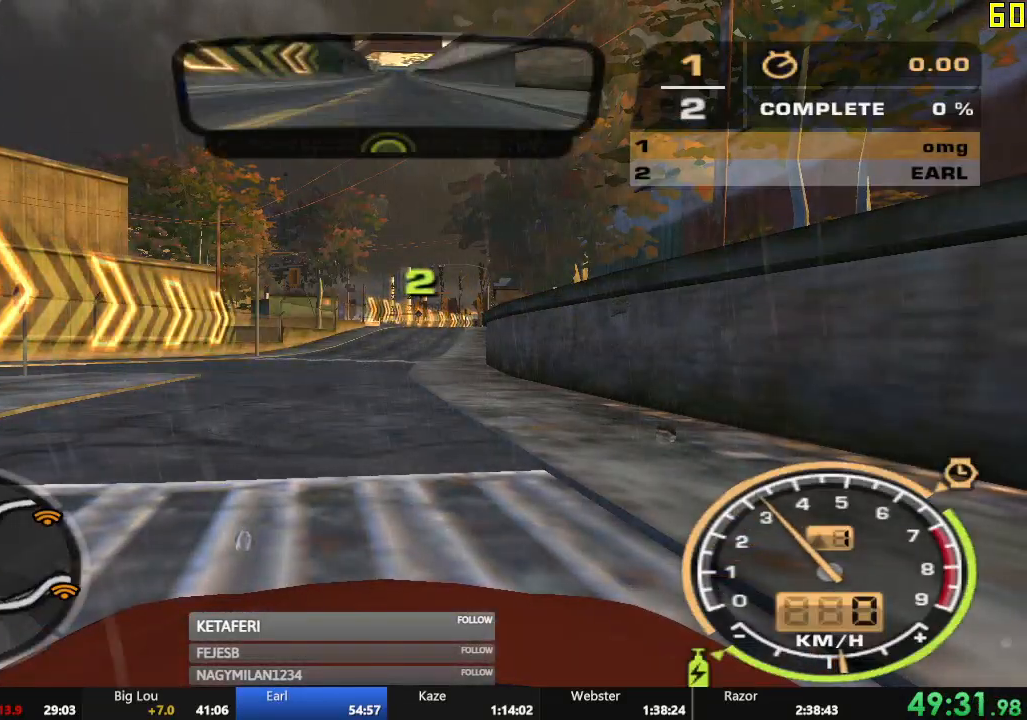
{"buttons": ["R2"], "left_stick": "center", "events": []}
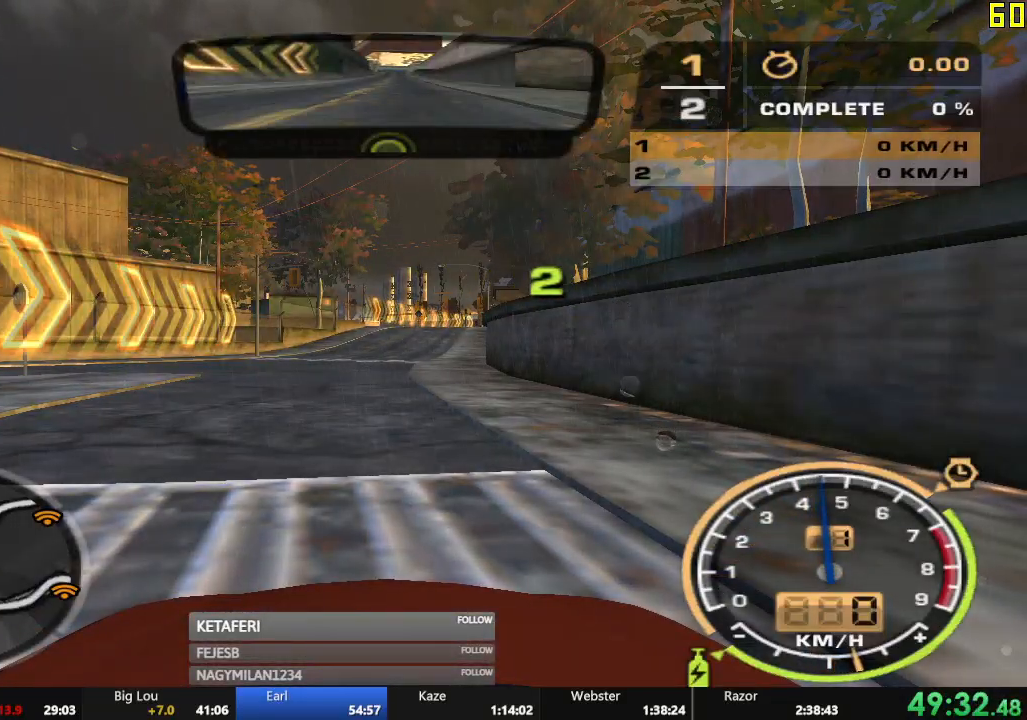
{"buttons": ["R2"], "left_stick": "center", "events": []}
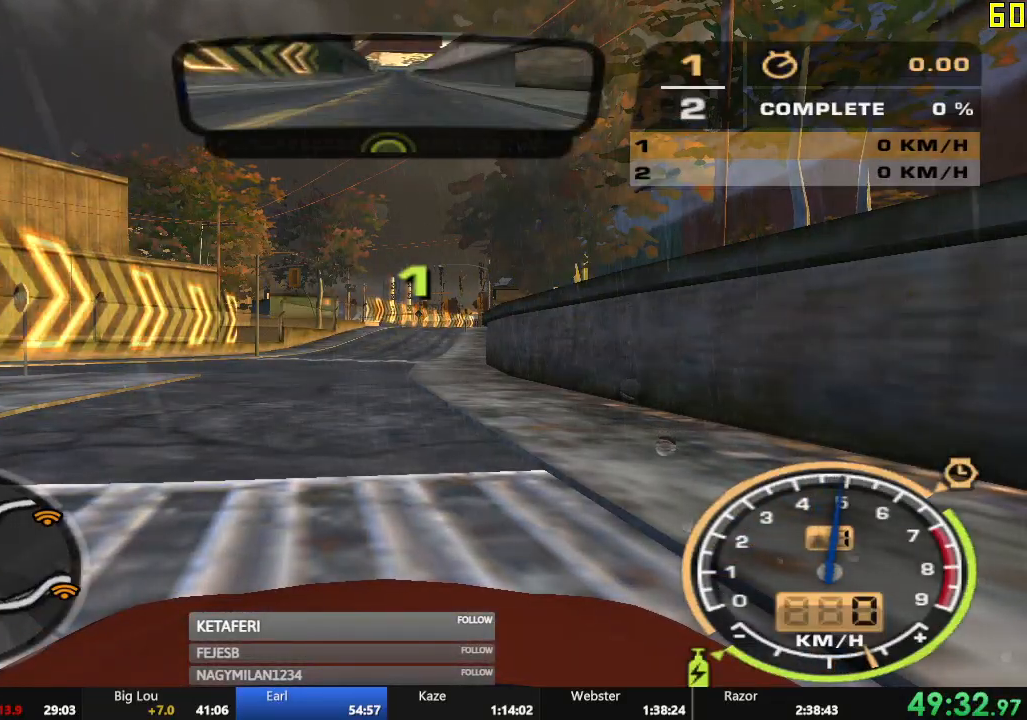
{"buttons": ["R2"], "left_stick": "center", "events": []}
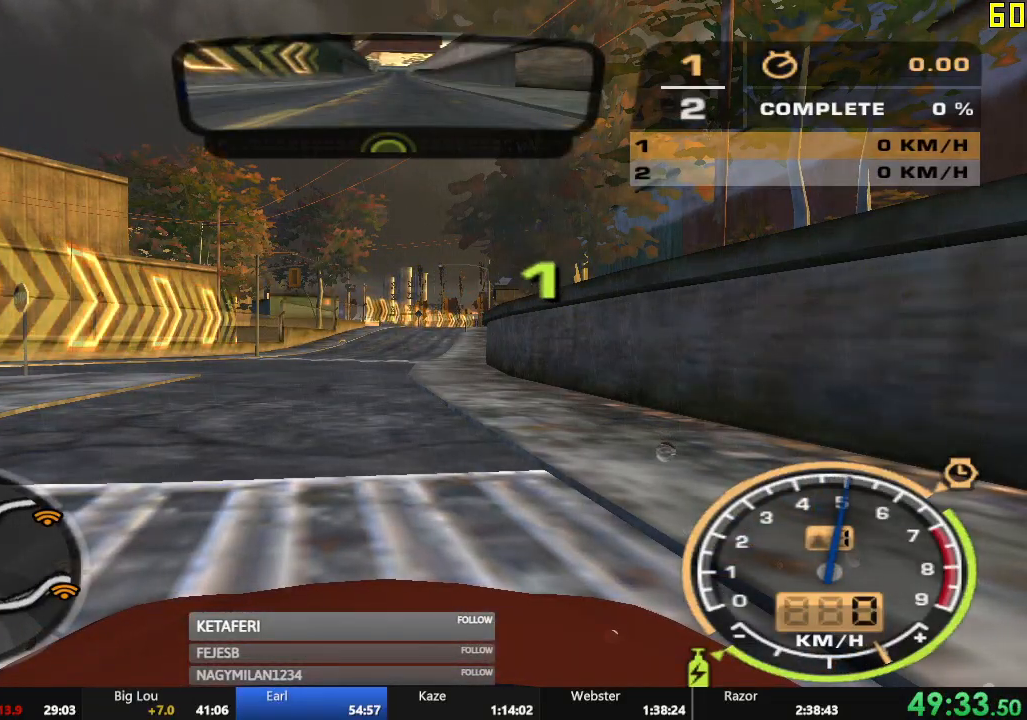
{"buttons": ["R2"], "left_stick": "center", "events": []}
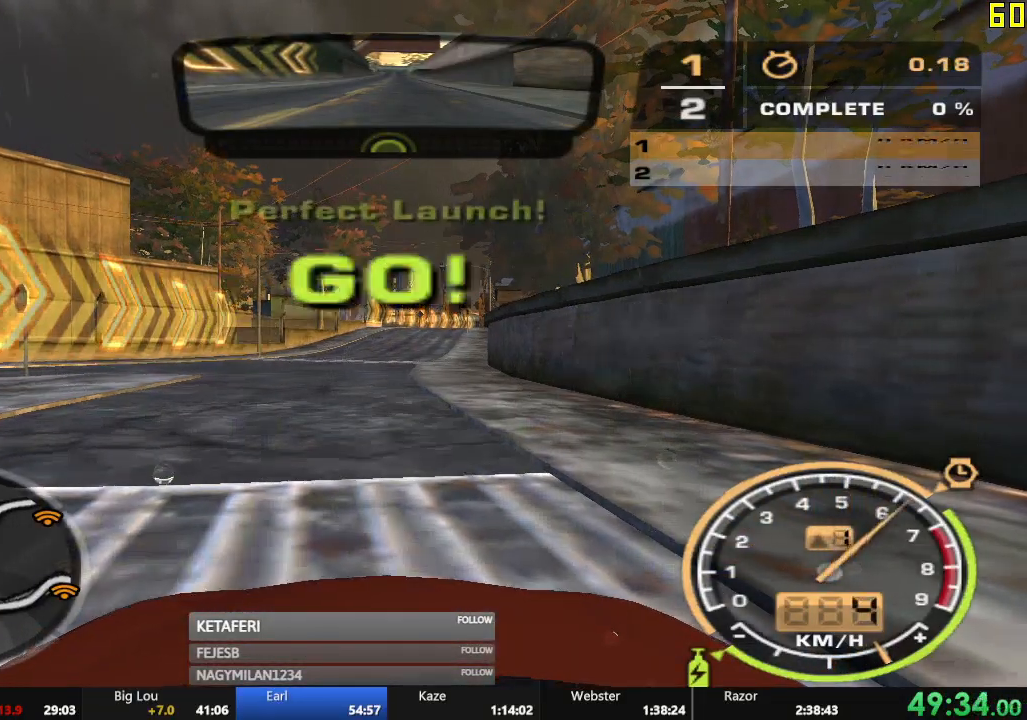
{"buttons": ["A", "R2"], "left_stick": "center", "events": [[467, "A", "down"]]}
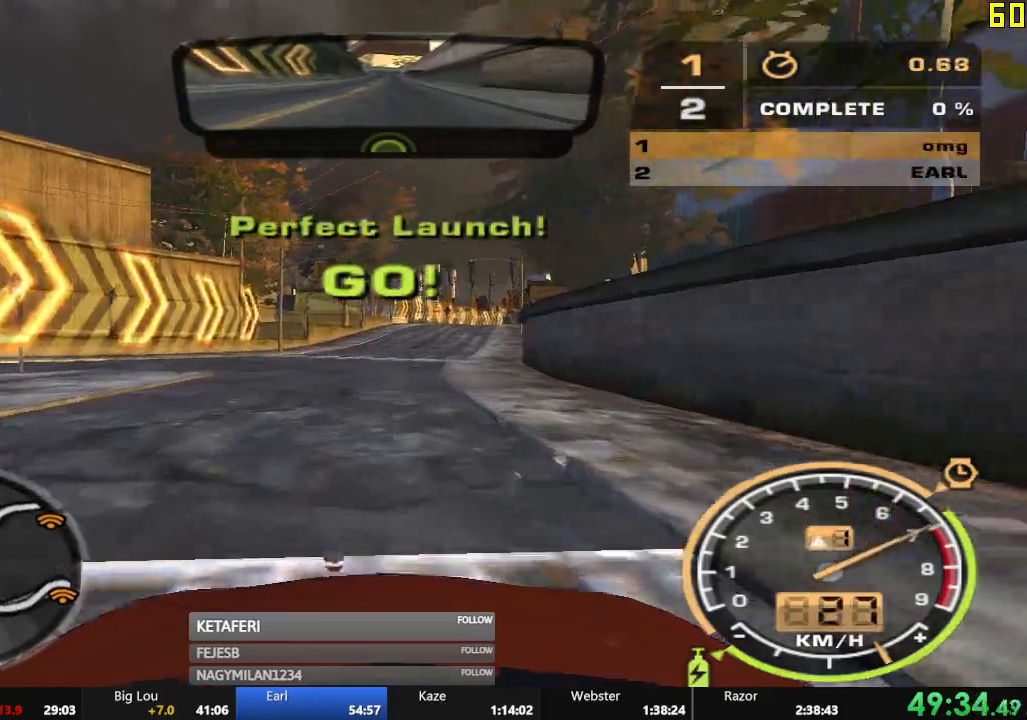
{"buttons": ["A", "R2"], "left_stick": "center", "events": [[17, "left_stick", "right"], [117, "left_stick", "center"]]}
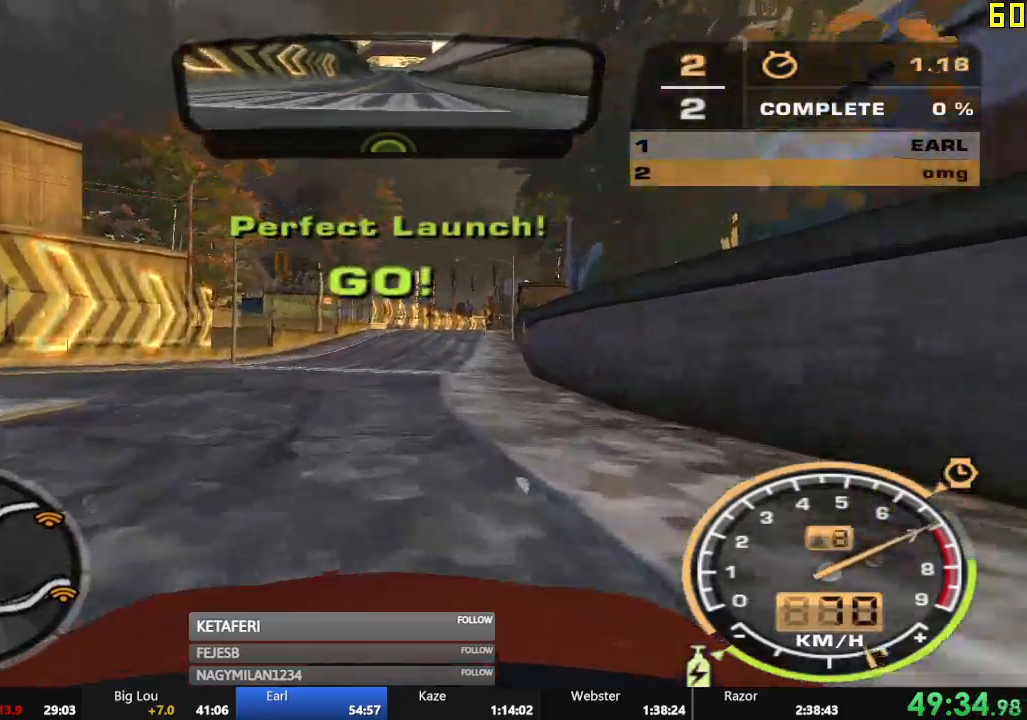
{"buttons": ["A", "R2"], "left_stick": "center", "events": []}
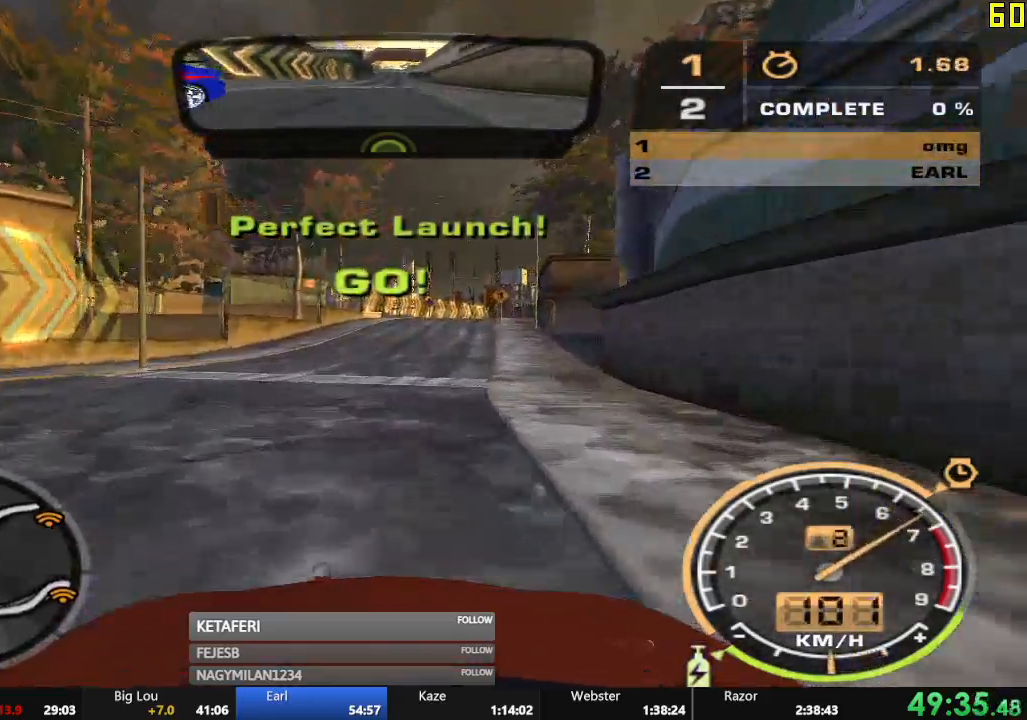
{"buttons": ["A", "R2"], "left_stick": "center", "events": [[134, "left_stick", "right"], [234, "left_stick", "center"]]}
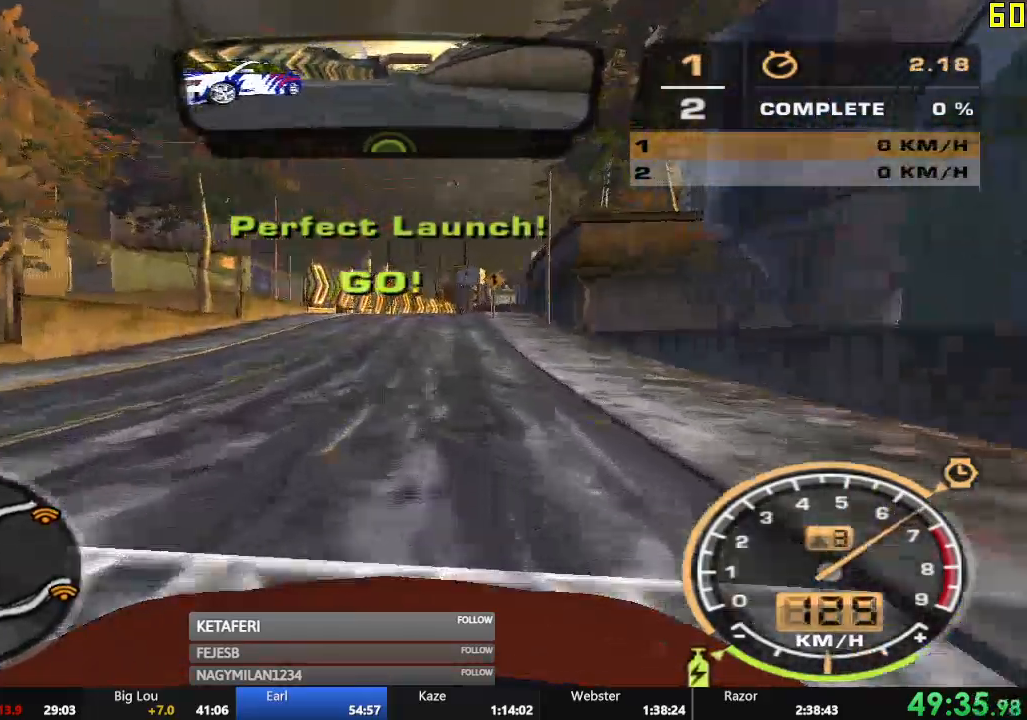
{"buttons": ["A", "R2"], "left_stick": "center", "events": []}
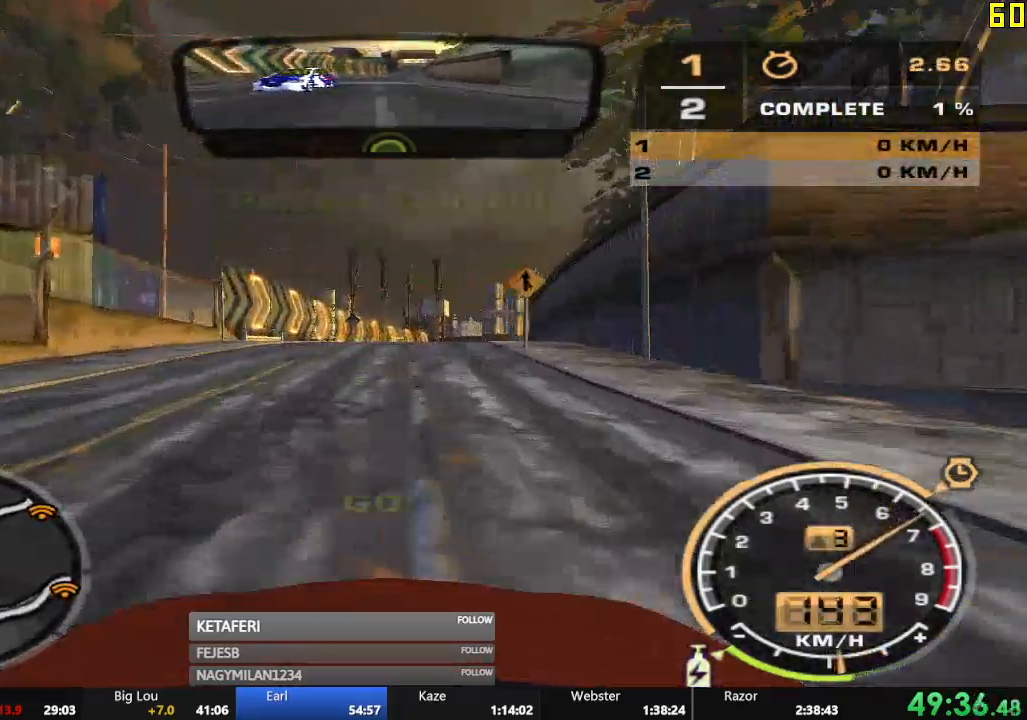
{"buttons": ["A", "R2"], "left_stick": "center", "events": []}
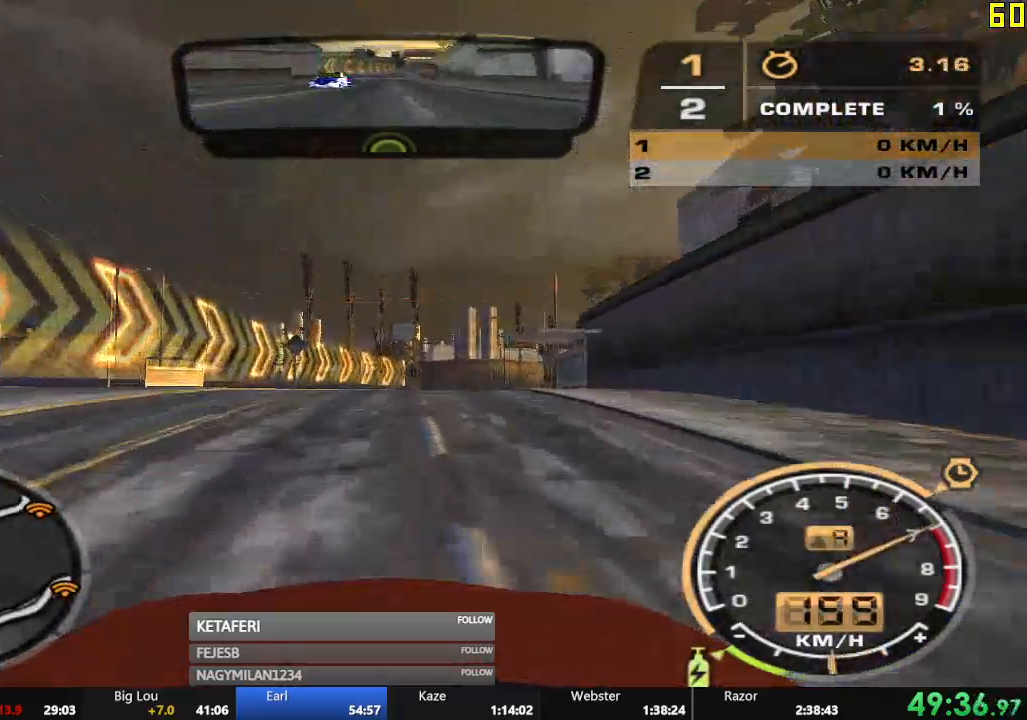
{"buttons": ["A", "R2"], "left_stick": "center", "events": [[234, "left_stick", "right"], [367, "left_stick", "center"]]}
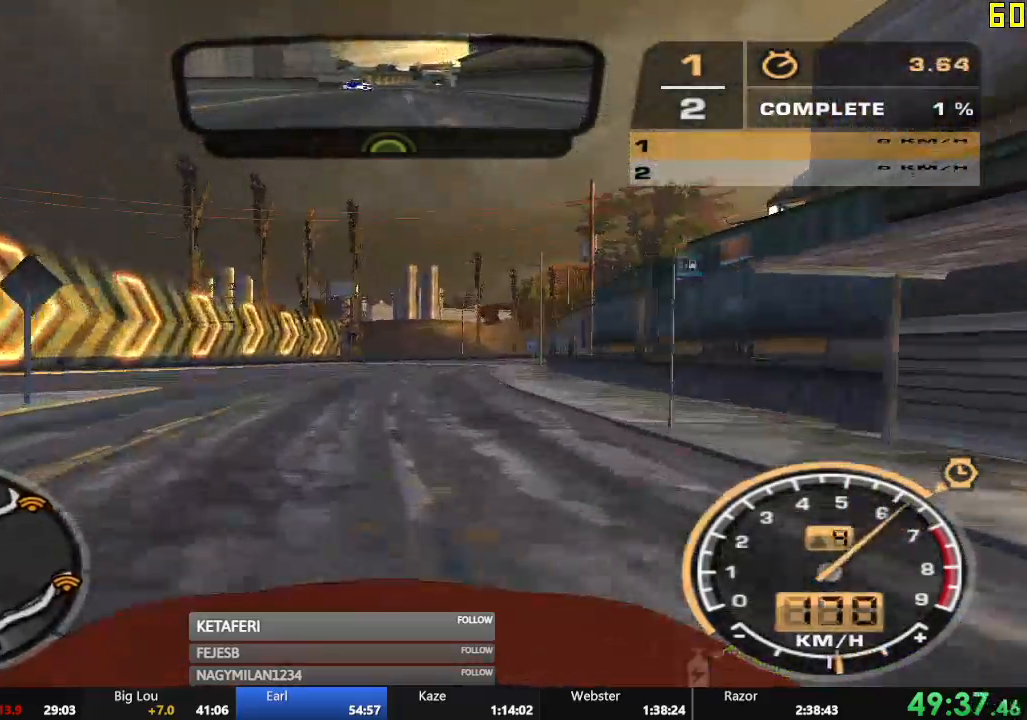
{"buttons": ["R2"], "left_stick": "center", "events": [[33, "A", "up"]]}
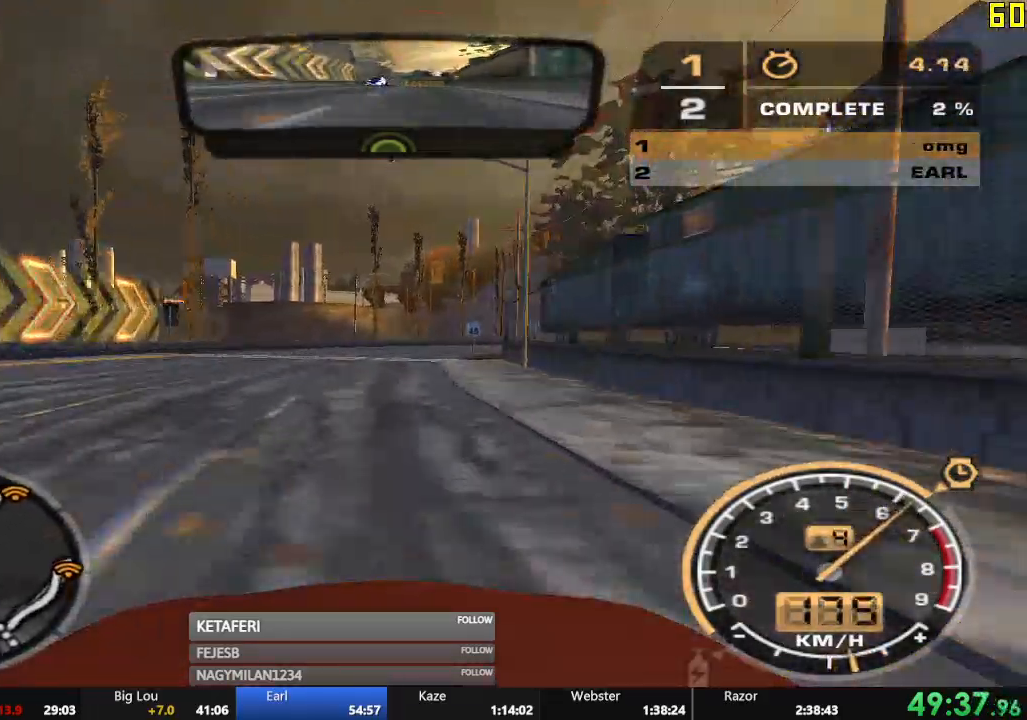
{"buttons": ["R2"], "left_stick": "right", "events": [[384, "left_stick", "right"]]}
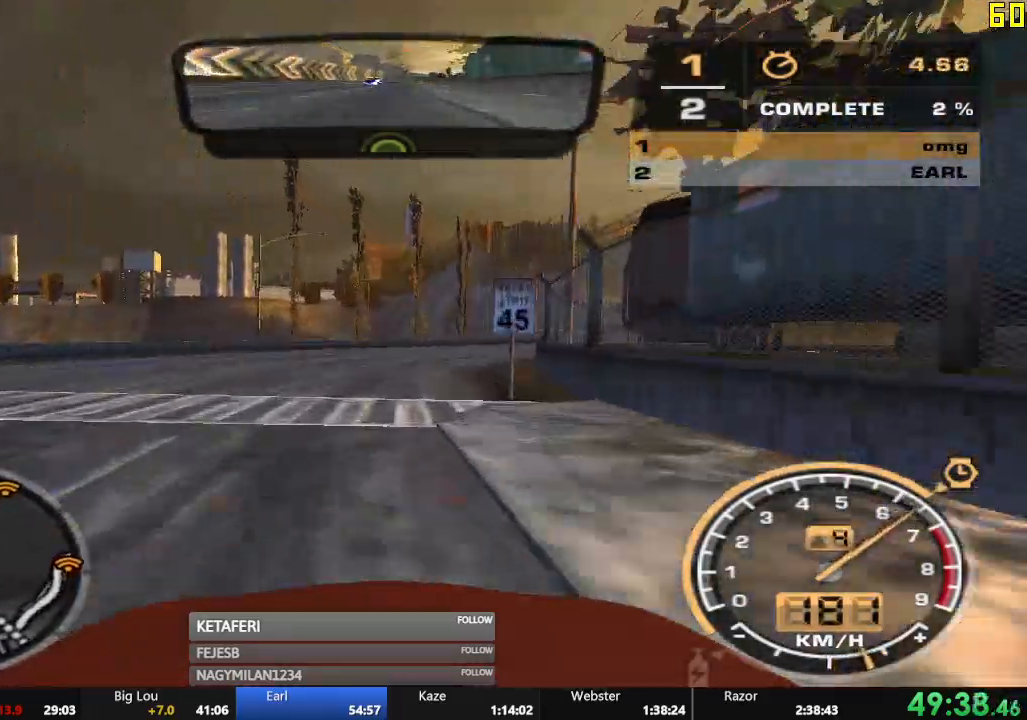
{"buttons": ["R2"], "left_stick": "right", "events": []}
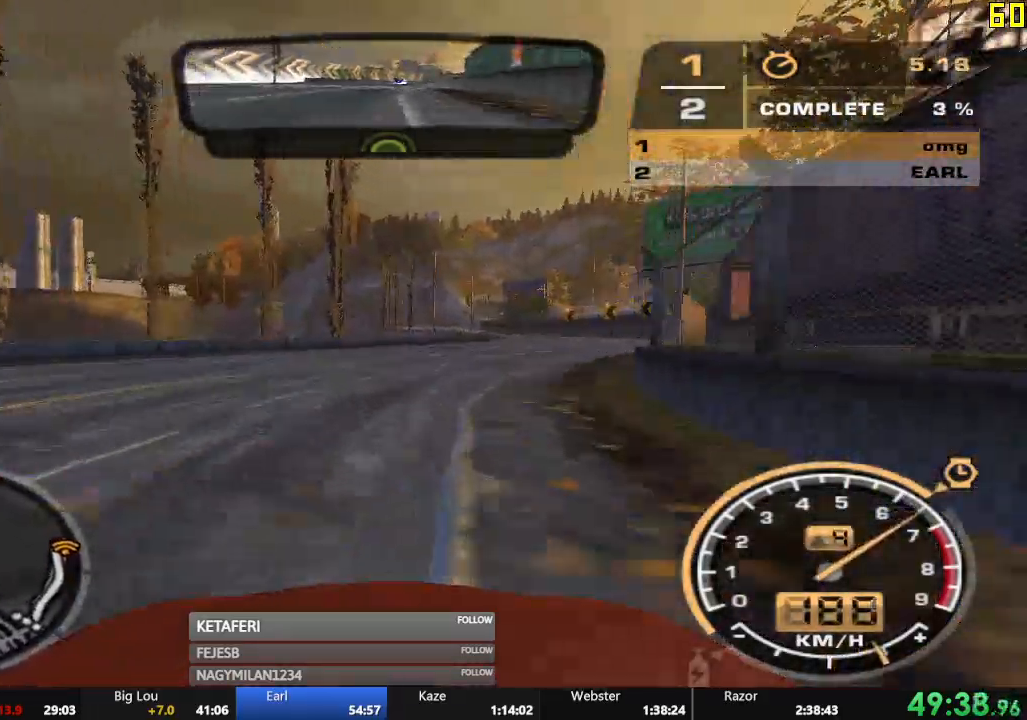
{"buttons": ["R2"], "left_stick": "center", "events": [[100, "left_stick", "center"]]}
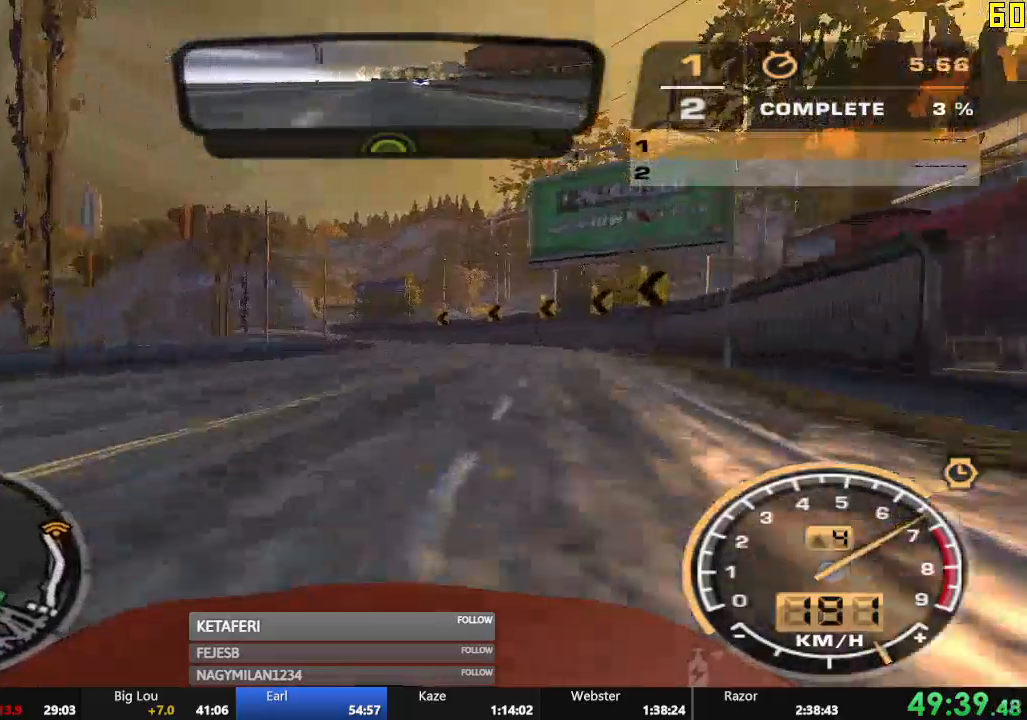
{"buttons": ["R2"], "left_stick": "left", "events": [[50, "left_stick", "left"], [150, "left_stick", "center"], [400, "left_stick", "left"]]}
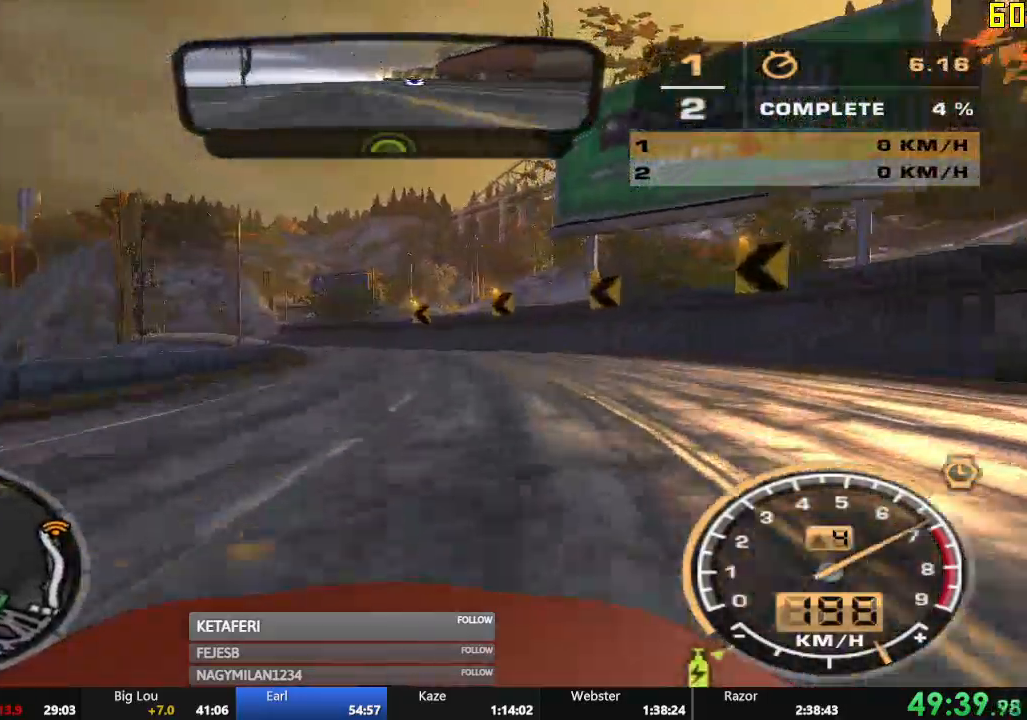
{"buttons": ["R2"], "left_stick": "center", "events": [[384, "left_stick", "center"]]}
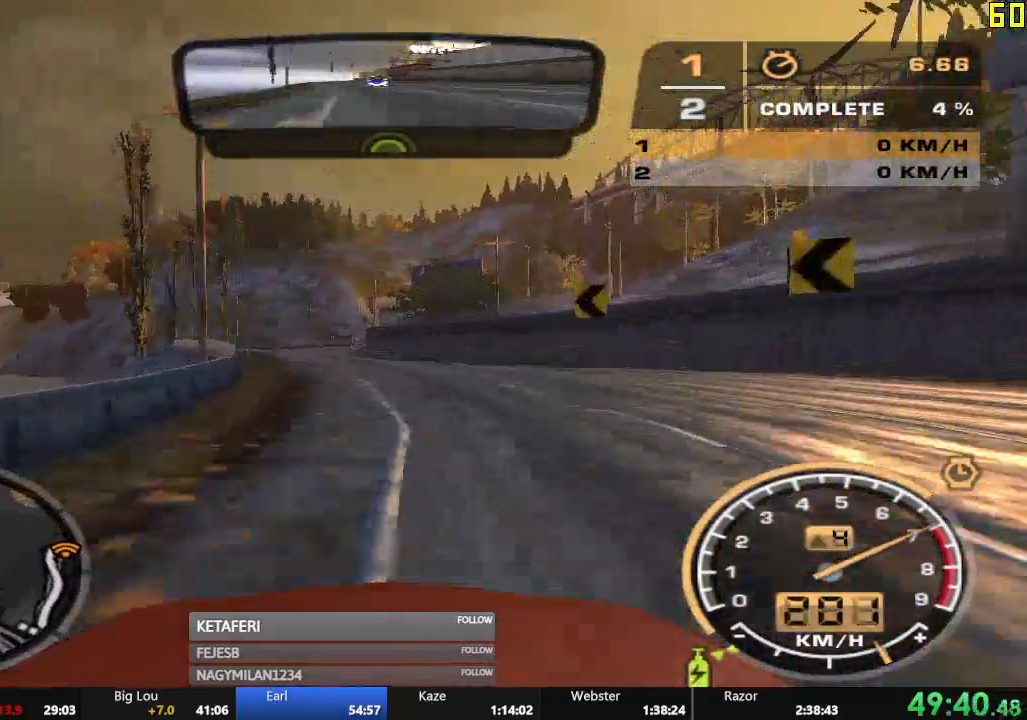
{"buttons": ["R2"], "left_stick": "center", "events": []}
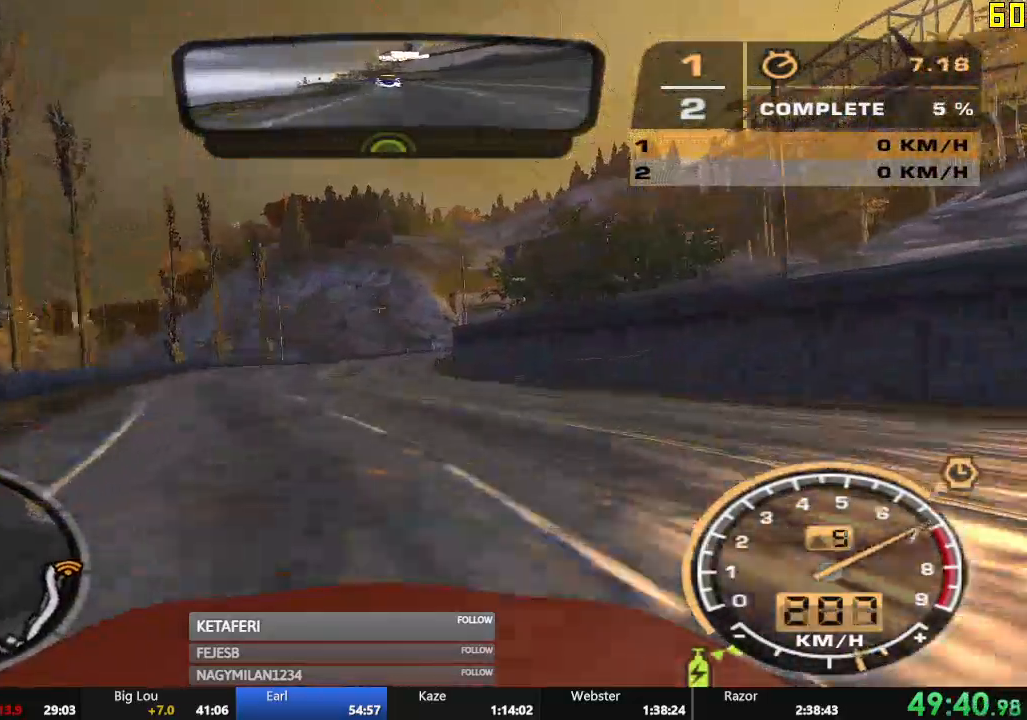
{"buttons": ["R2"], "left_stick": "right", "events": [[400, "left_stick", "right"]]}
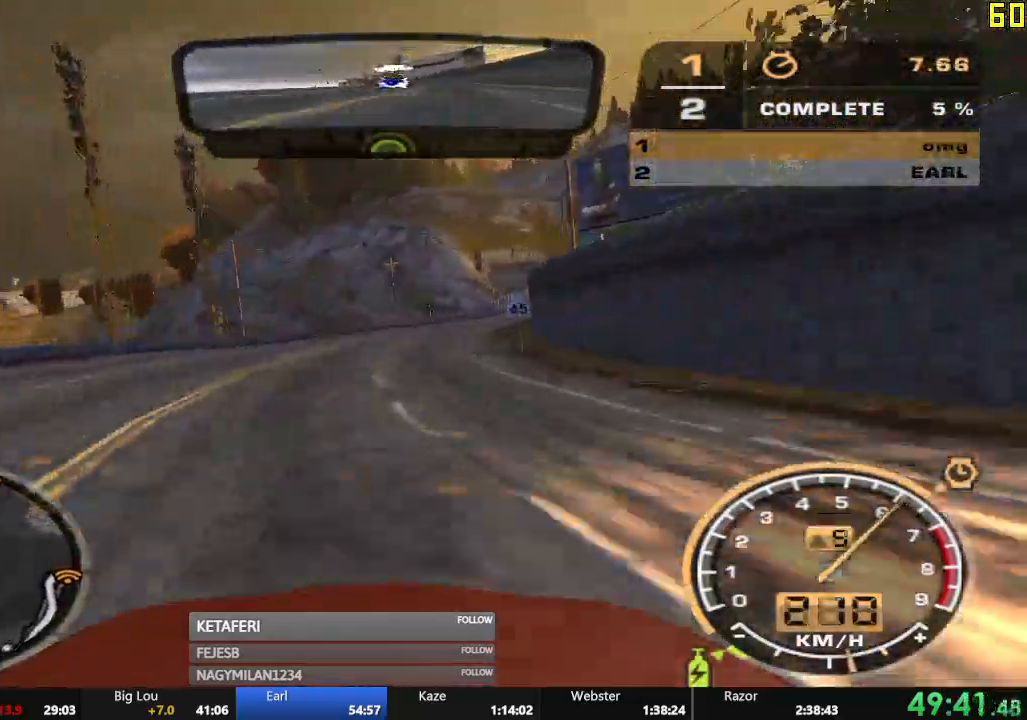
{"buttons": ["R2"], "left_stick": "right", "events": []}
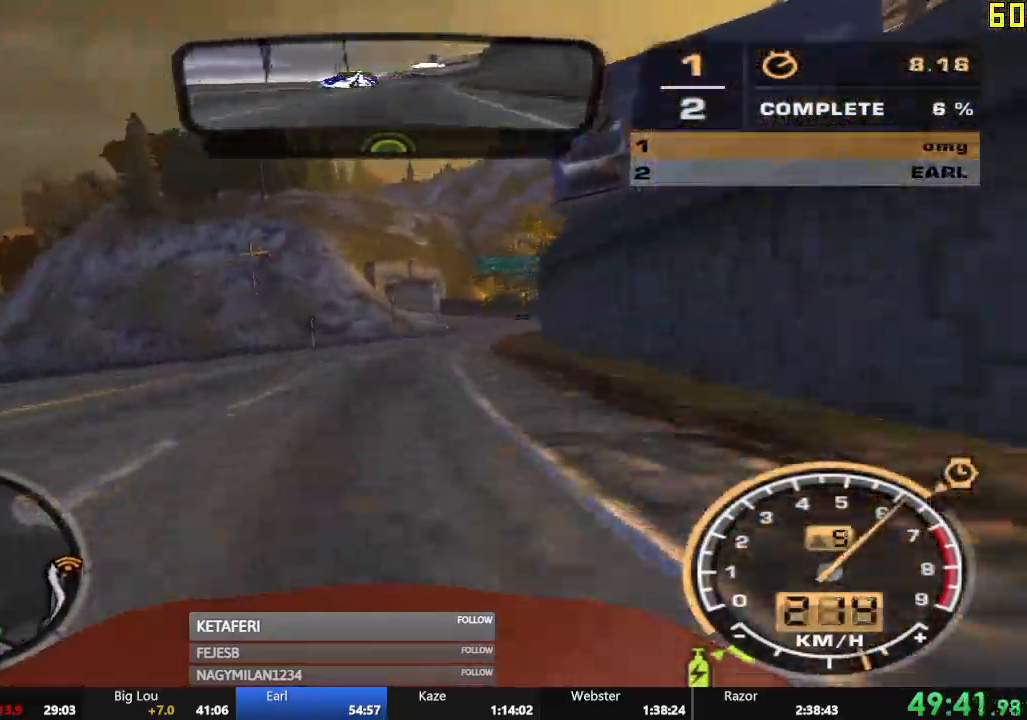
{"buttons": ["R2"], "left_stick": "center", "events": [[217, "left_stick", "center"]]}
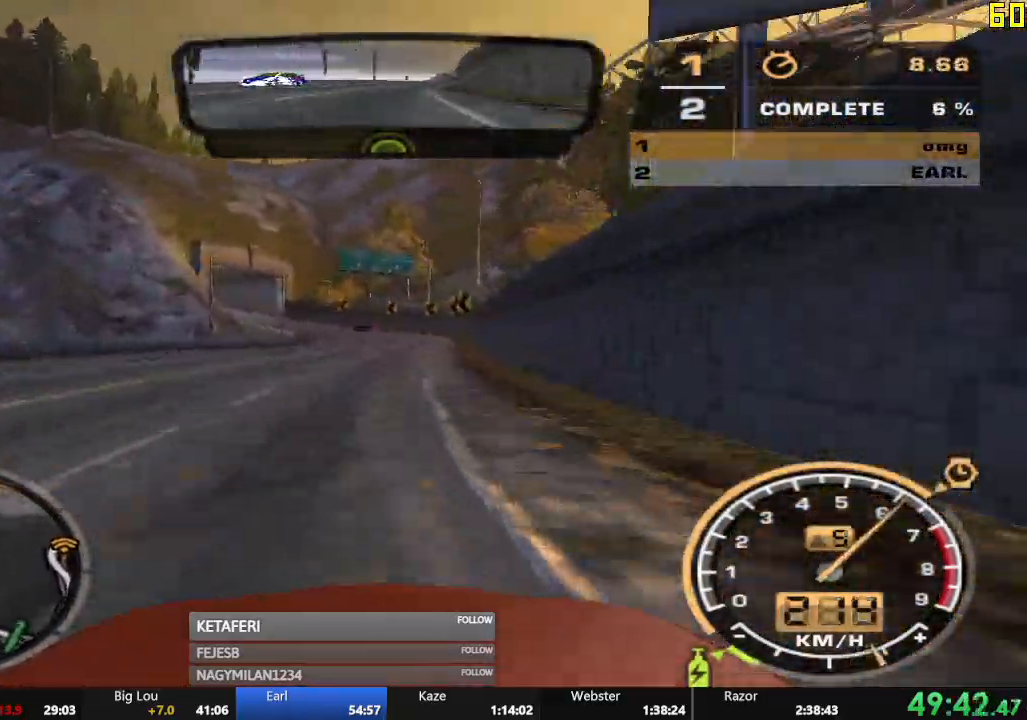
{"buttons": ["R2"], "left_stick": "left", "events": [[233, "left_stick", "left"]]}
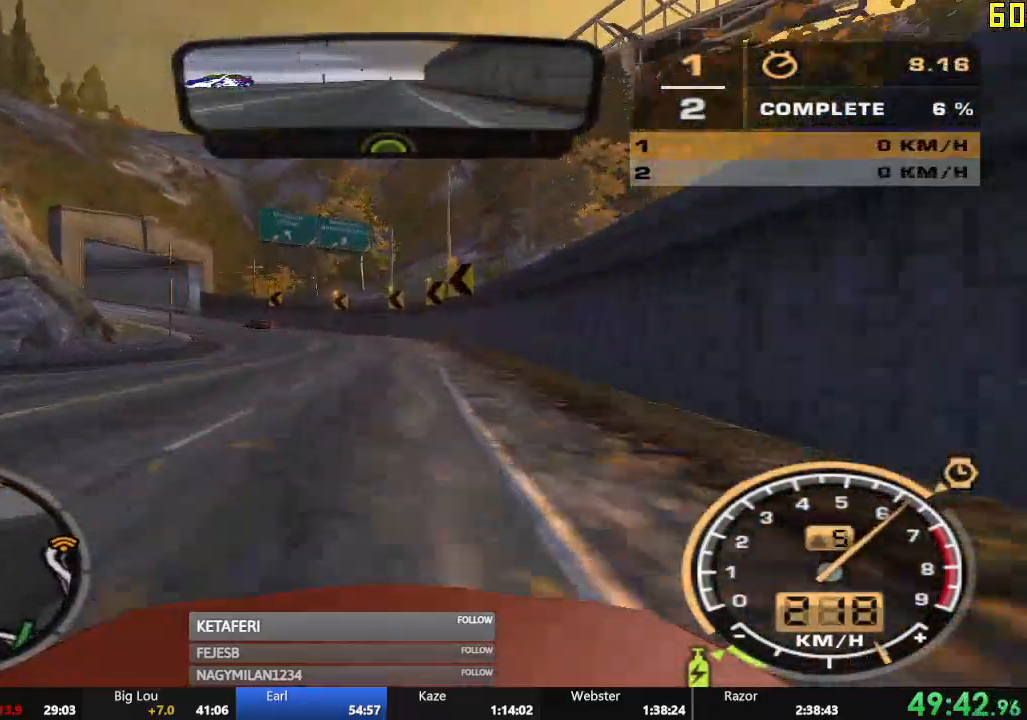
{"buttons": ["R2"], "left_stick": "left", "events": []}
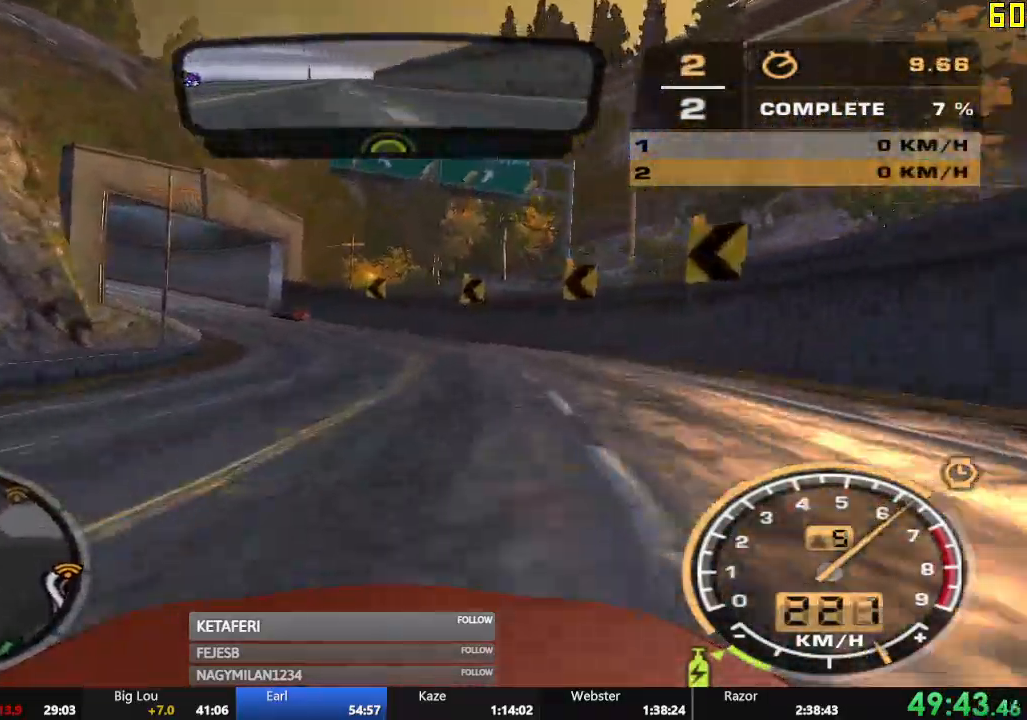
{"buttons": ["R2"], "left_stick": "left", "events": []}
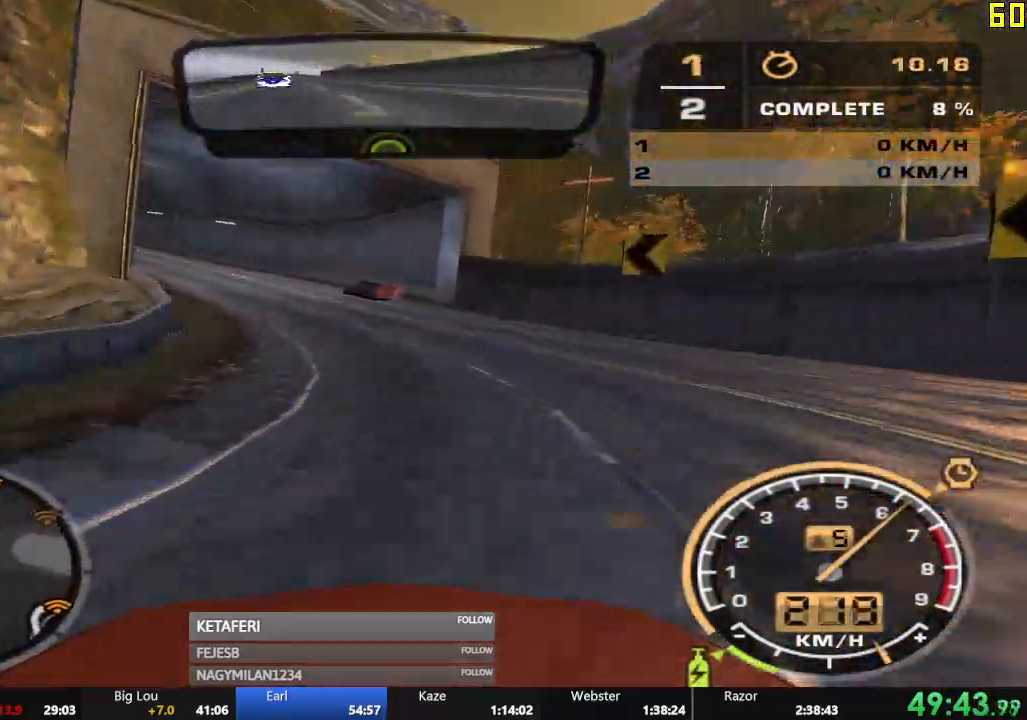
{"buttons": ["R2"], "left_stick": "left", "events": []}
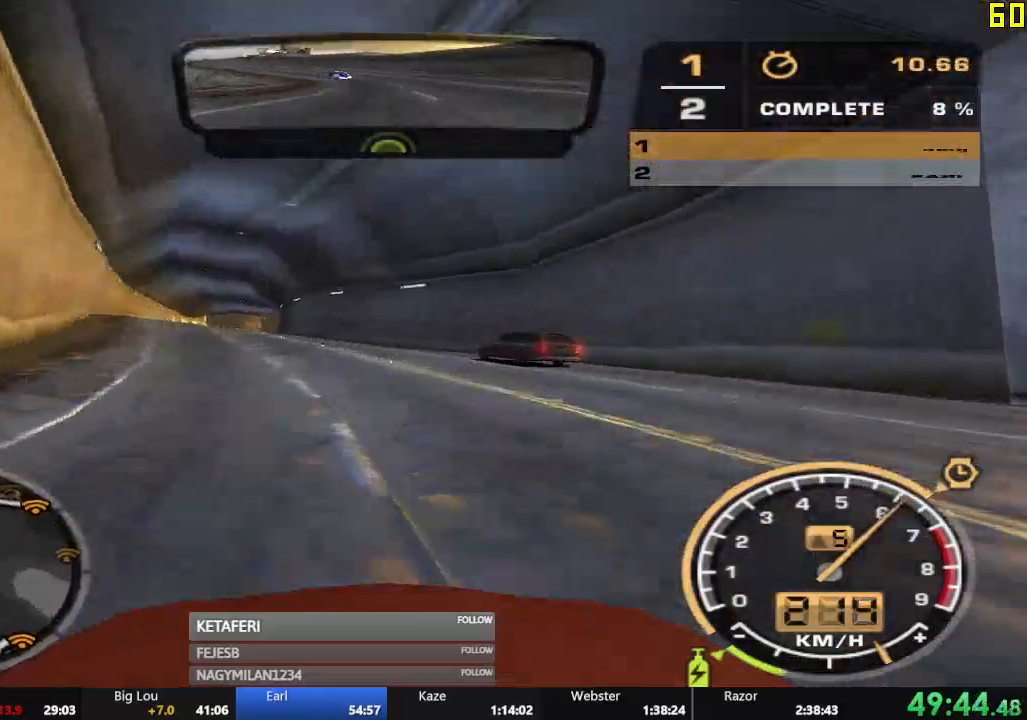
{"buttons": ["R2"], "left_stick": "center", "events": [[183, "left_stick", "center"], [333, "left_stick", "right"], [483, "left_stick", "center"]]}
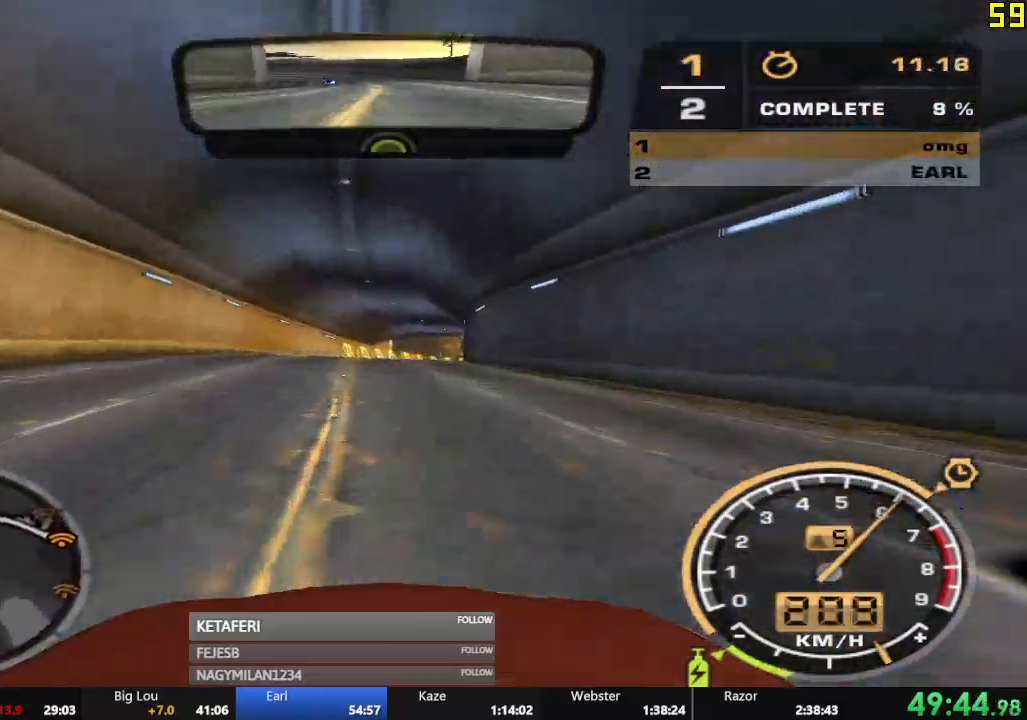
{"buttons": ["R2"], "left_stick": "center", "events": [[200, "left_stick", "right"], [467, "left_stick", "center"]]}
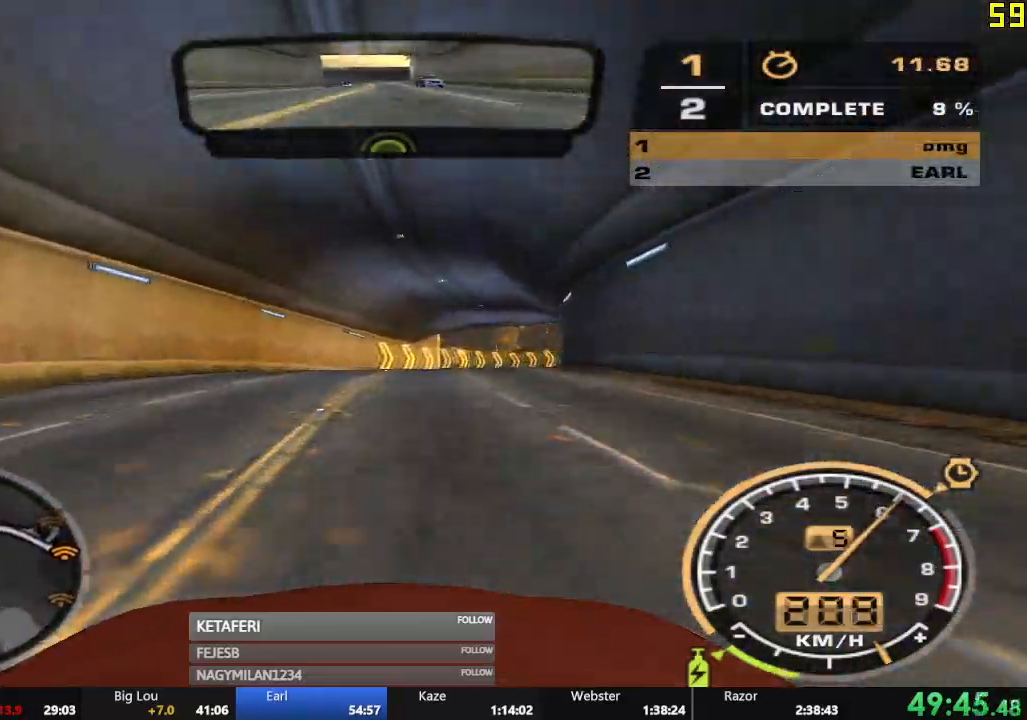
{"buttons": ["R2"], "left_stick": "right", "events": [[33, "left_stick", "right"], [183, "left_stick", "center"], [433, "left_stick", "right"]]}